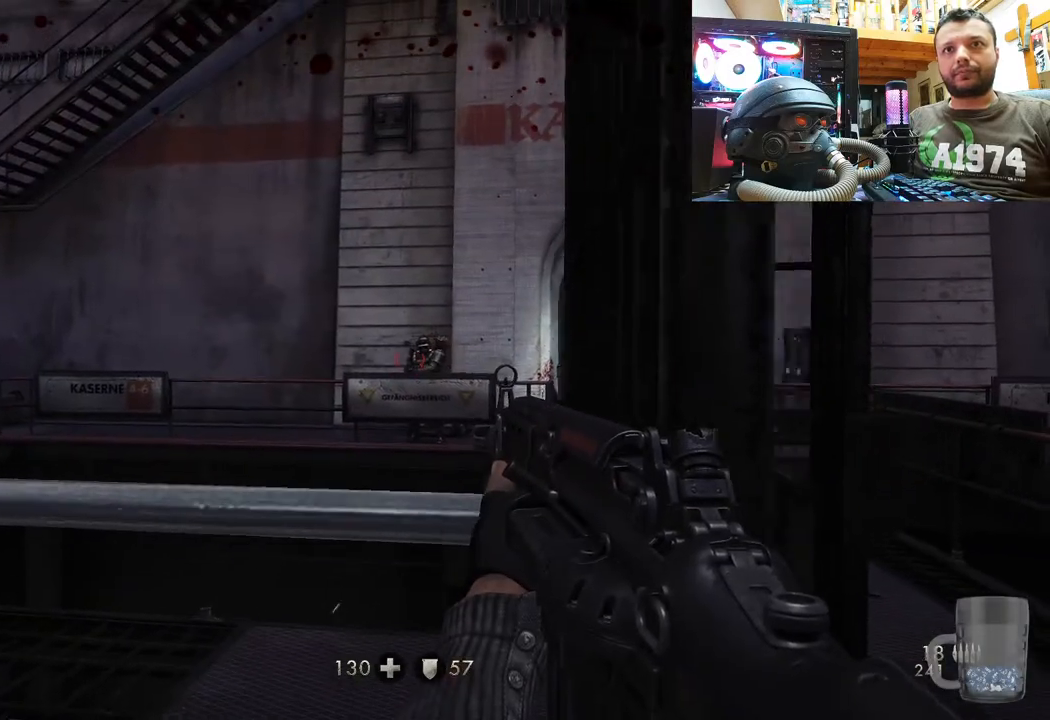
Gameplay with a controller (PlayStation layout); each line is a JSON object with the inputs held at the frame after it. "events" lists button and stick changes between this image and that frame as [ms after this image, input, new state], when the widget could be followed in between.
{"buttons": [], "left_stick": "up-right", "right_stick": "center", "events": [[233, "left_stick", "center"], [300, "left_stick", "right"], [400, "left_stick", "up-right"]]}
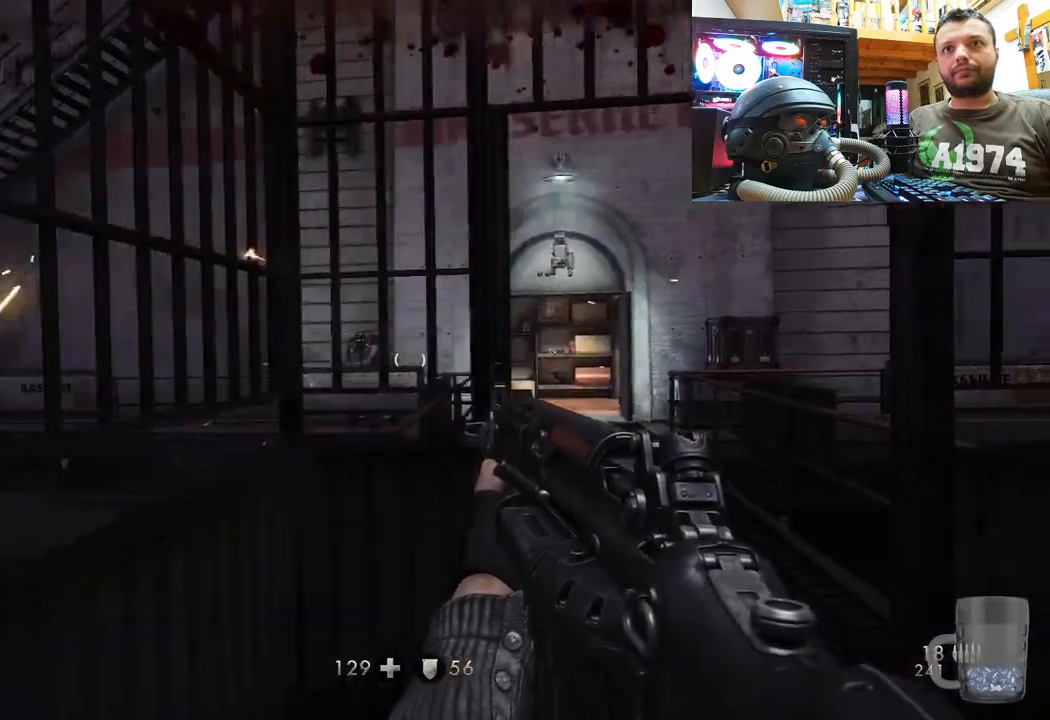
{"buttons": [], "left_stick": "center", "right_stick": "center", "events": [[67, "left_stick", "up"], [183, "right_stick", "left"], [317, "left_stick", "up-right"], [350, "R1", "down"], [450, "left_stick", "center"], [467, "R1", "up"], [467, "right_stick", "center"]]}
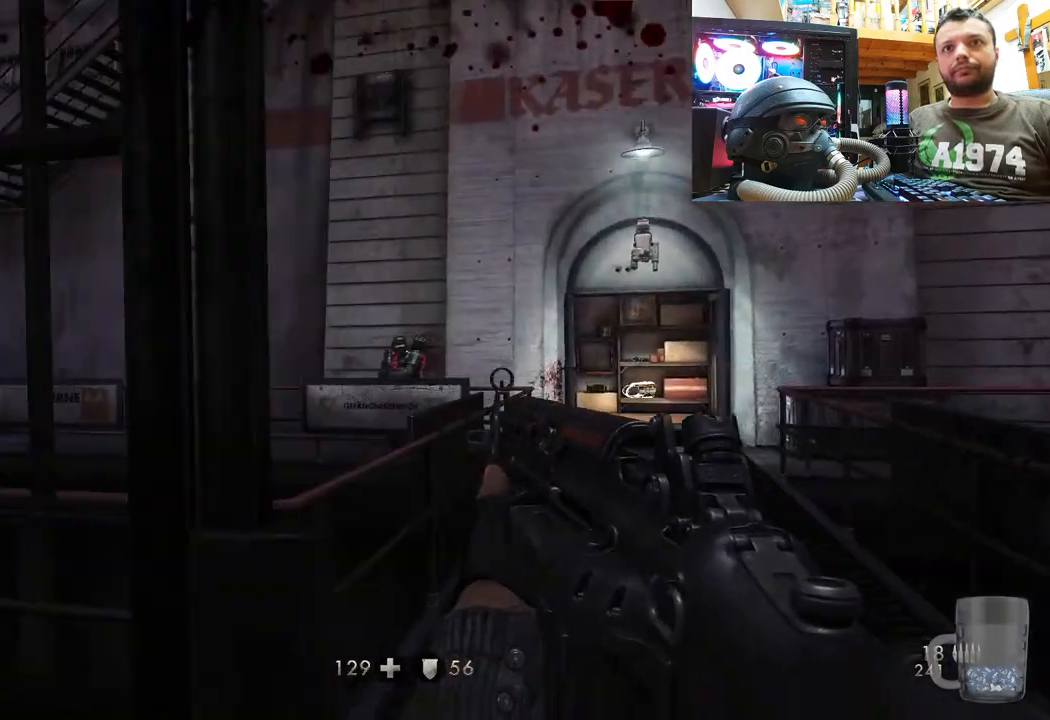
{"buttons": ["R2"], "left_stick": "center", "right_stick": "center", "events": [[433, "R2", "down"]]}
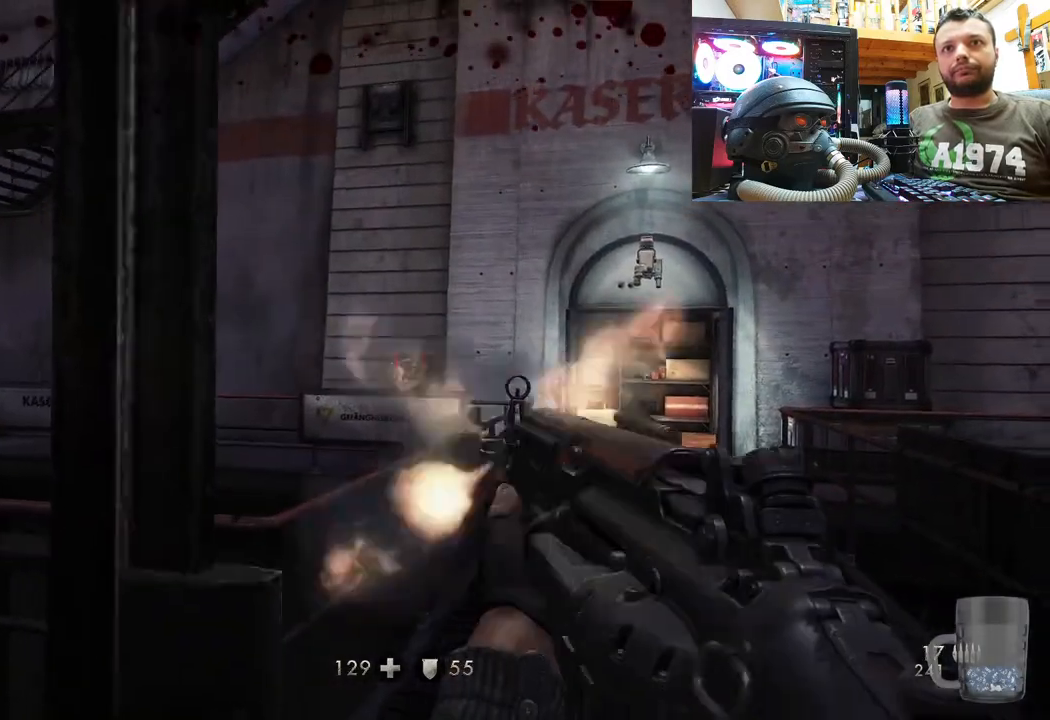
{"buttons": ["R2"], "left_stick": "center", "right_stick": "center", "events": [[183, "right_stick", "up"], [383, "right_stick", "center"]]}
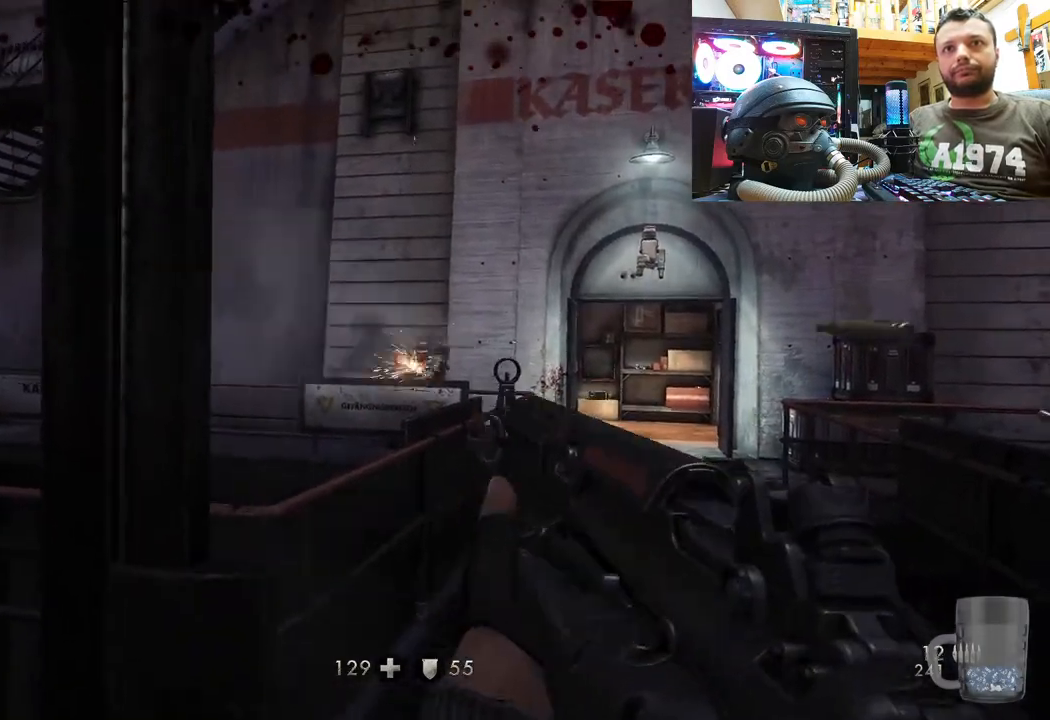
{"buttons": ["R2"], "left_stick": "down-right", "right_stick": "center", "events": [[100, "R2", "up"], [217, "right_stick", "right"], [383, "R2", "down"], [417, "right_stick", "center"], [483, "left_stick", "down-right"]]}
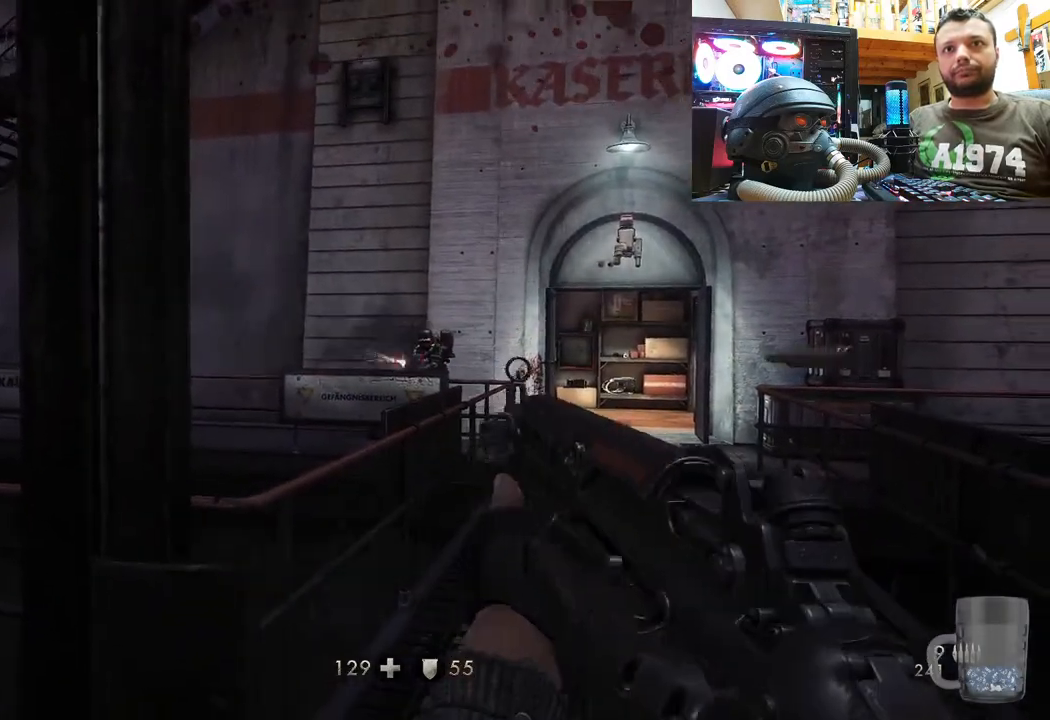
{"buttons": ["TRIANGLE"], "left_stick": "down-left", "right_stick": "center", "events": [[83, "right_stick", "right"], [150, "left_stick", "down"], [233, "R2", "up"], [233, "right_stick", "center"], [283, "left_stick", "down-left"], [483, "TRIANGLE", "down"]]}
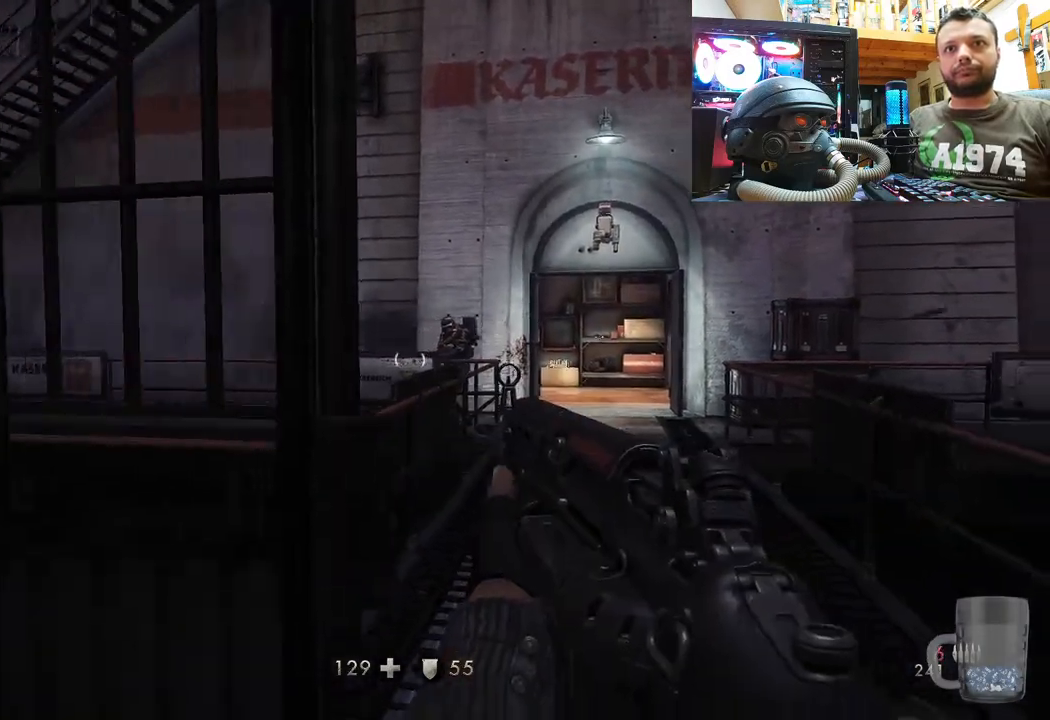
{"buttons": [], "left_stick": "down-left", "right_stick": "right", "events": [[50, "TRIANGLE", "up"], [333, "right_stick", "right"]]}
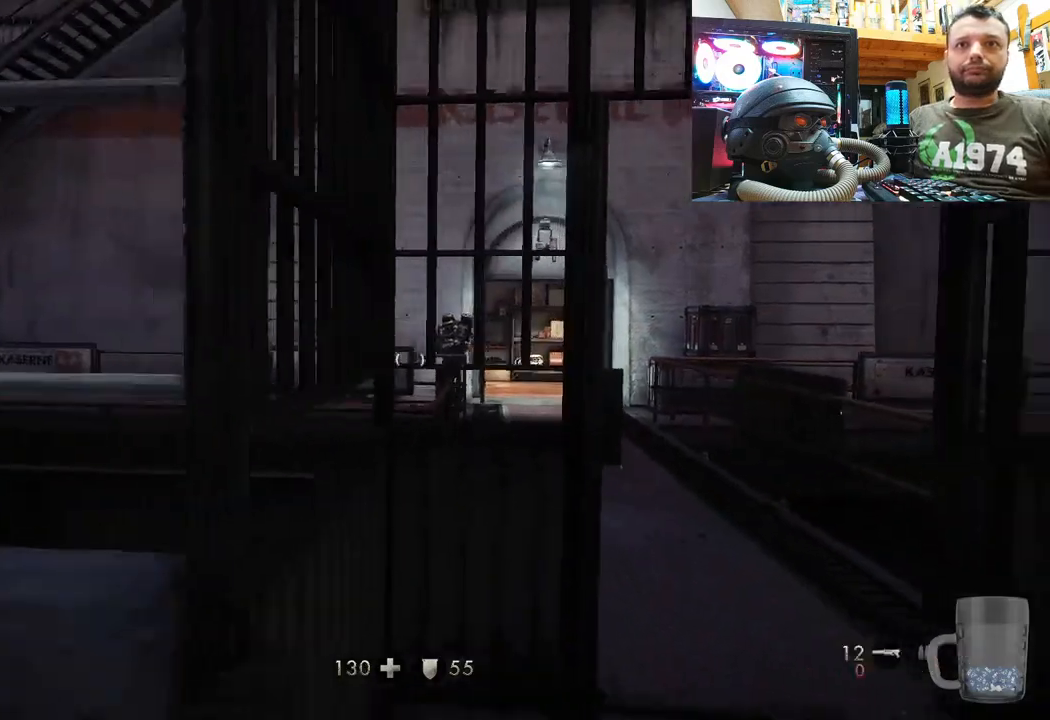
{"buttons": [], "left_stick": "down-left", "right_stick": "center", "events": [[33, "right_stick", "center"]]}
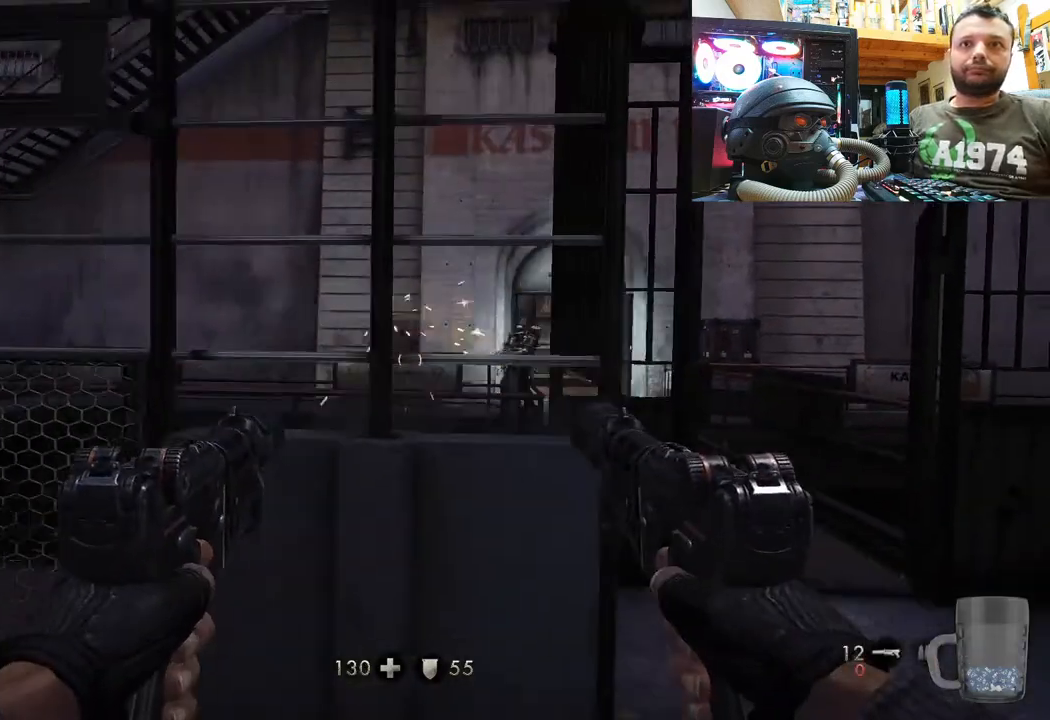
{"buttons": [], "left_stick": "center", "right_stick": "center", "events": [[83, "left_stick", "center"], [100, "TRIANGLE", "down"], [200, "TRIANGLE", "up"]]}
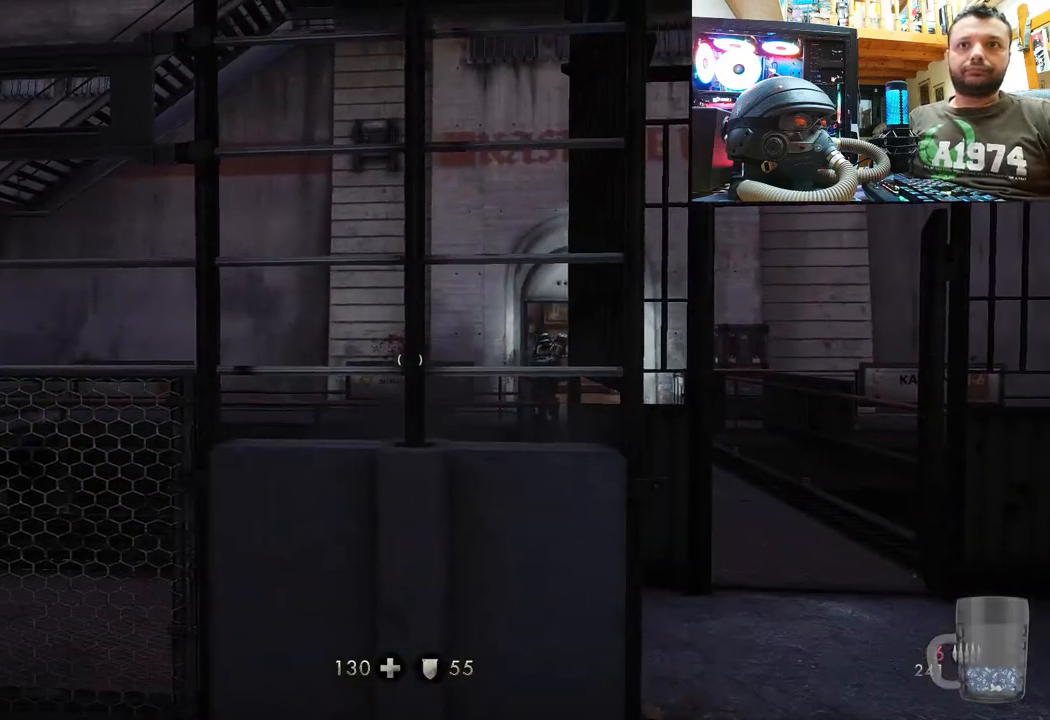
{"buttons": [], "left_stick": "up-right", "right_stick": "center", "events": [[150, "DPAD_UP", "down"], [283, "DPAD_UP", "up"], [500, "left_stick", "up-right"]]}
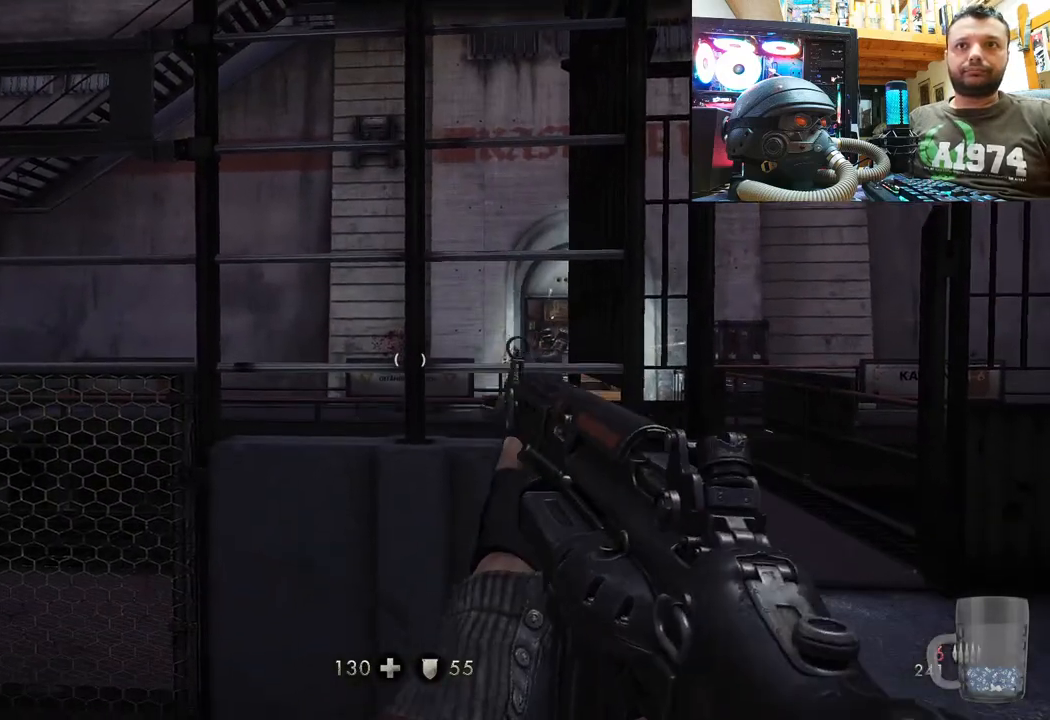
{"buttons": [], "left_stick": "center", "right_stick": "center", "events": [[133, "right_stick", "up"], [317, "right_stick", "center"], [333, "left_stick", "center"]]}
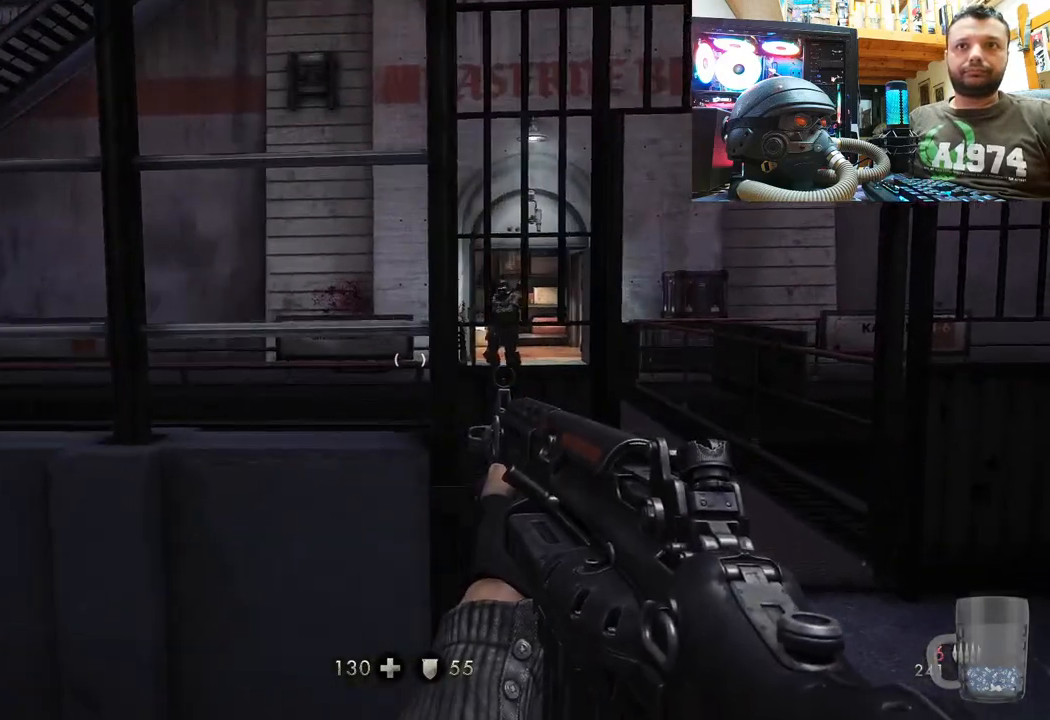
{"buttons": [], "left_stick": "center", "right_stick": "center", "events": [[83, "left_stick", "up"], [200, "left_stick", "center"], [283, "DPAD_UP", "down"], [400, "DPAD_UP", "up"]]}
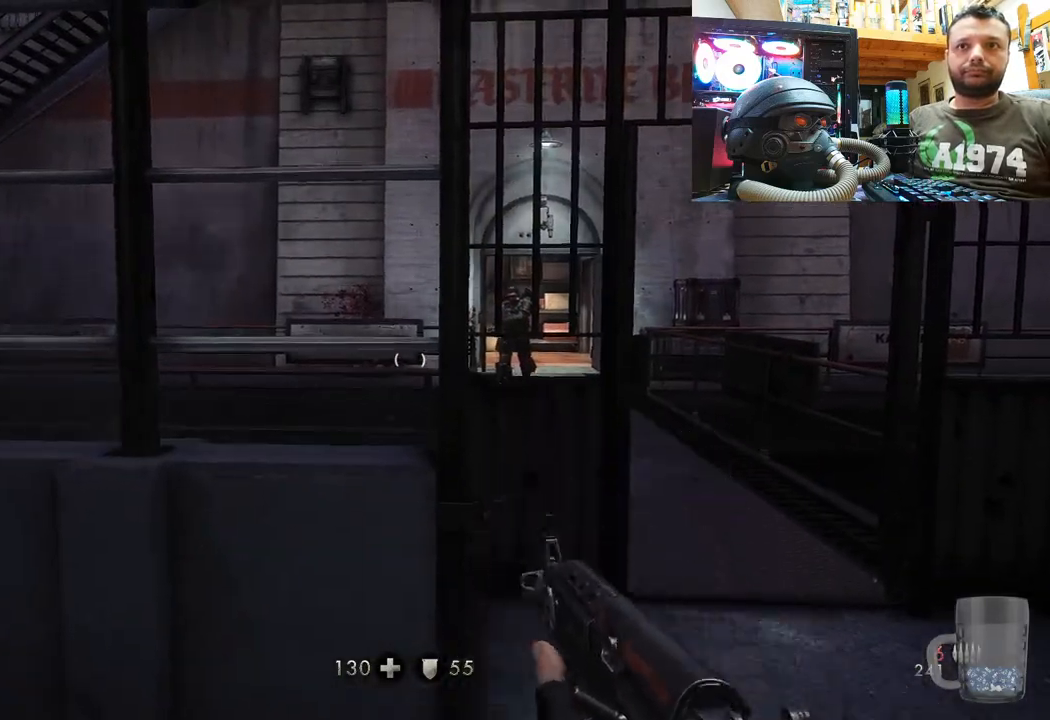
{"buttons": [], "left_stick": "right", "right_stick": "center", "events": [[67, "left_stick", "left"], [183, "right_stick", "right"], [383, "left_stick", "center"], [417, "right_stick", "center"], [483, "left_stick", "right"]]}
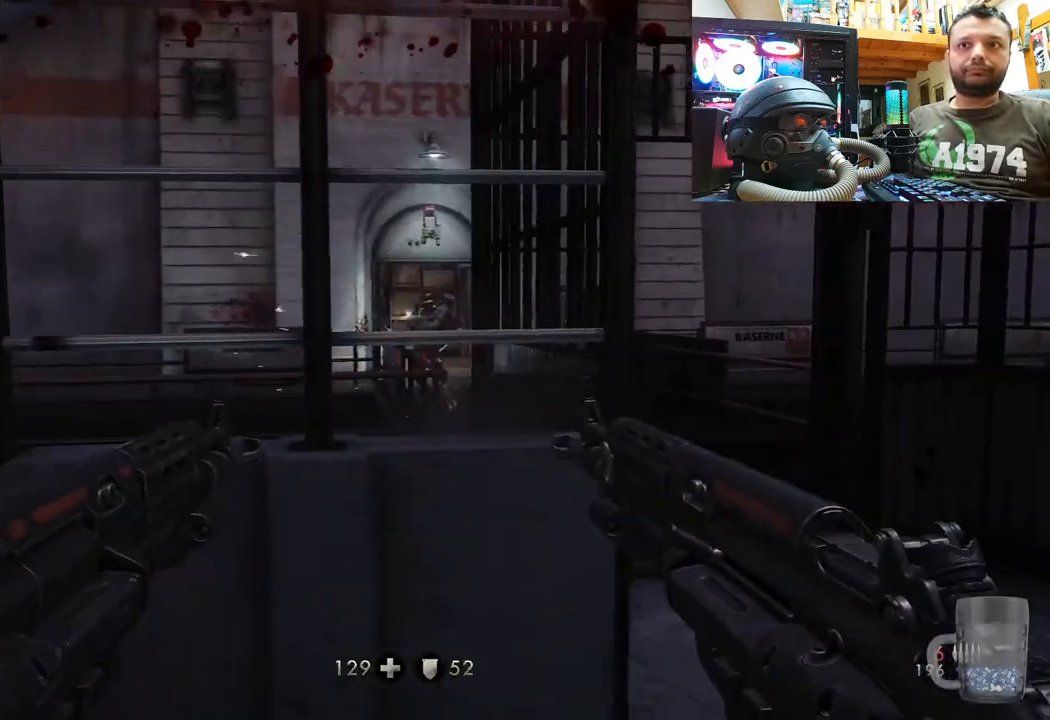
{"buttons": [], "left_stick": "up-right", "right_stick": "down-left", "events": [[283, "left_stick", "up-right"], [467, "right_stick", "down-left"]]}
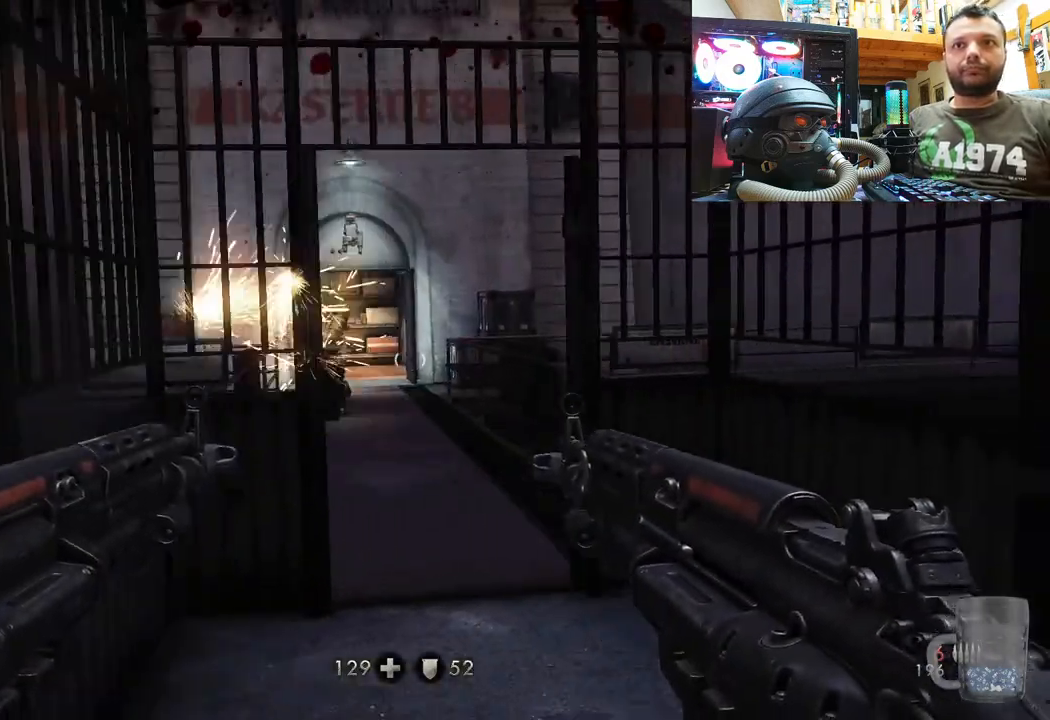
{"buttons": ["SQUARE"], "left_stick": "down-right", "right_stick": "center", "events": [[117, "right_stick", "center"], [183, "left_stick", "down-right"], [467, "SQUARE", "down"]]}
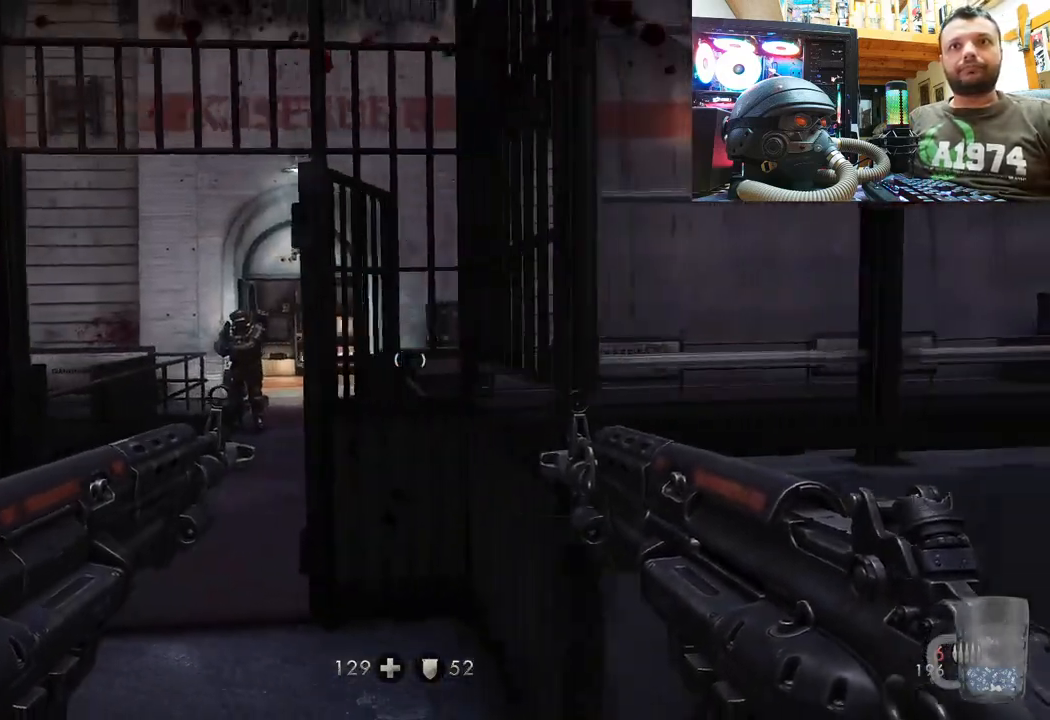
{"buttons": [], "left_stick": "right", "right_stick": "left", "events": [[350, "SQUARE", "up"], [383, "left_stick", "right"], [383, "right_stick", "left"]]}
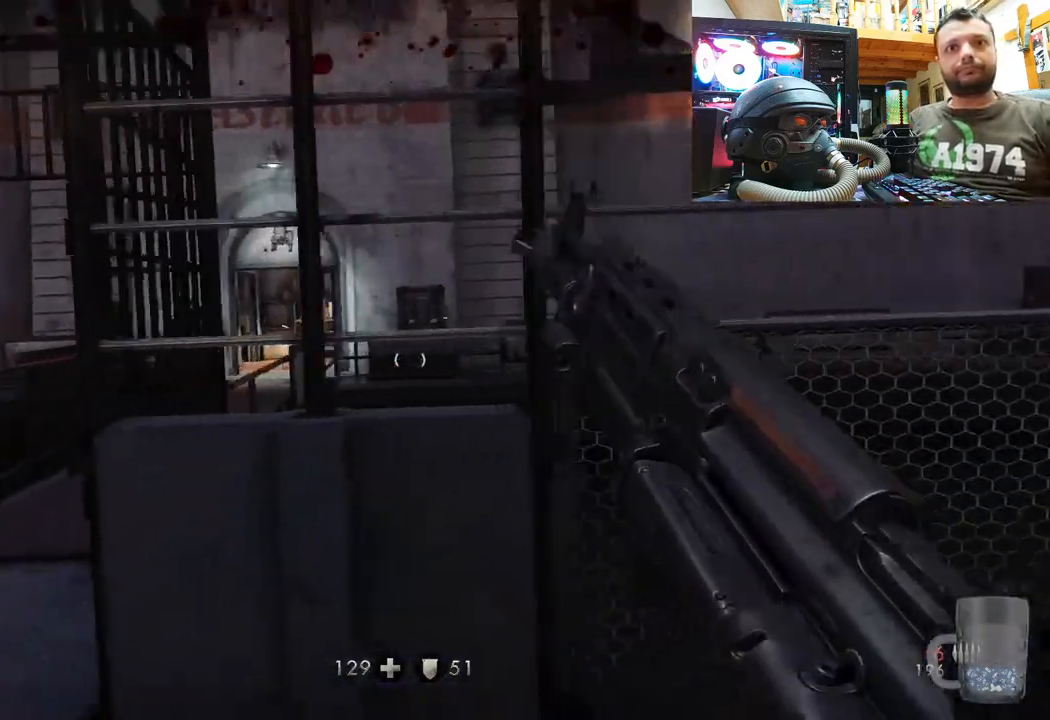
{"buttons": ["SQUARE"], "left_stick": "right", "right_stick": "center", "events": [[167, "right_stick", "center"], [233, "SQUARE", "down"]]}
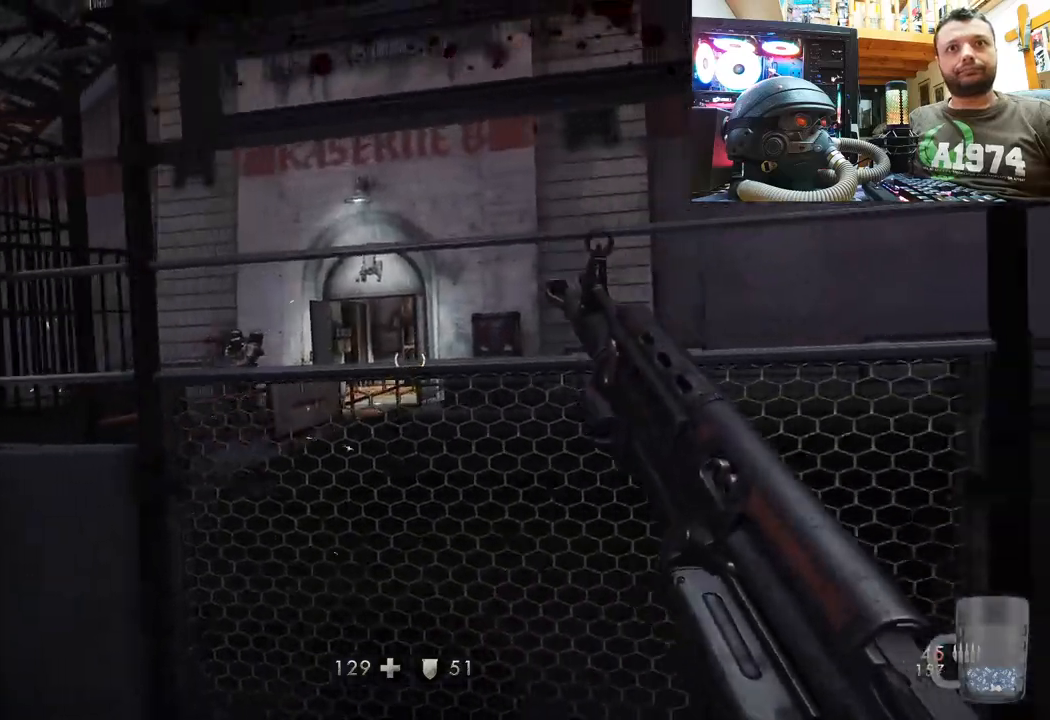
{"buttons": ["SQUARE"], "left_stick": "right", "right_stick": "center", "events": []}
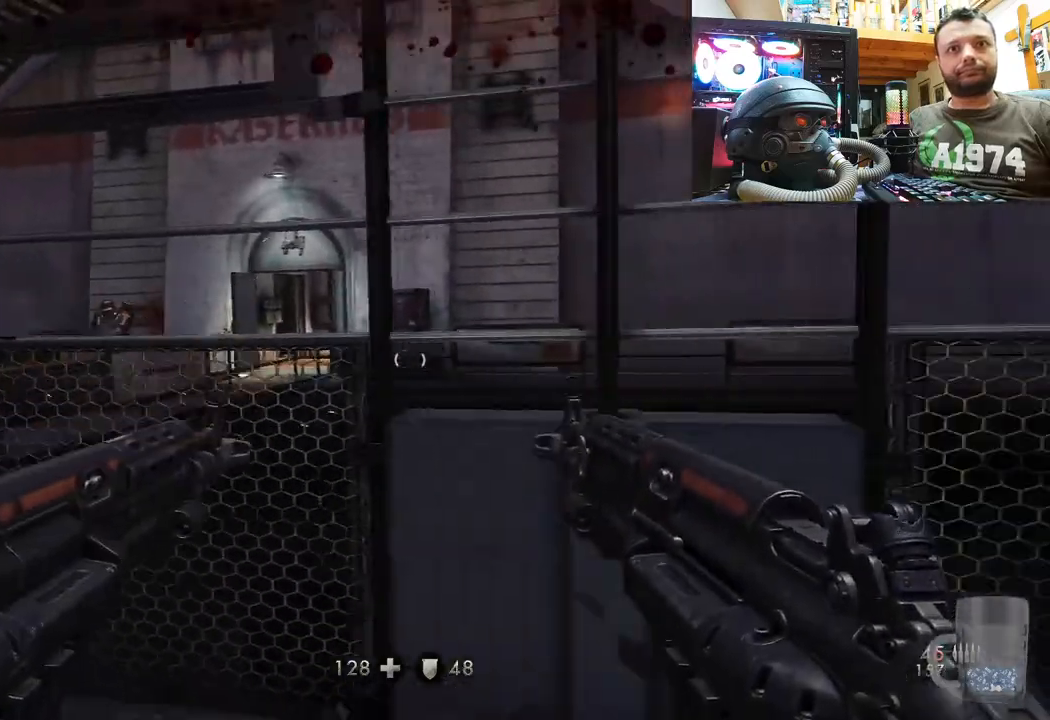
{"buttons": [], "left_stick": "up-left", "right_stick": "center", "events": [[117, "SQUARE", "up"], [117, "left_stick", "center"], [183, "left_stick", "up-left"]]}
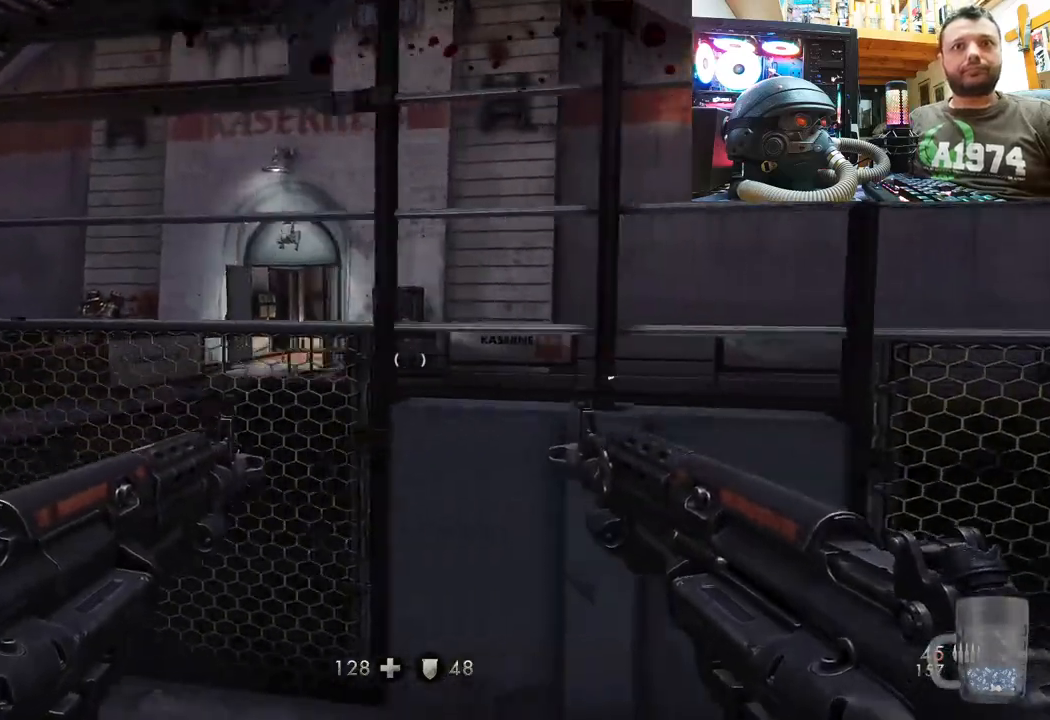
{"buttons": [], "left_stick": "up-left", "right_stick": "center", "events": [[67, "right_stick", "left"], [217, "right_stick", "right"], [400, "right_stick", "center"]]}
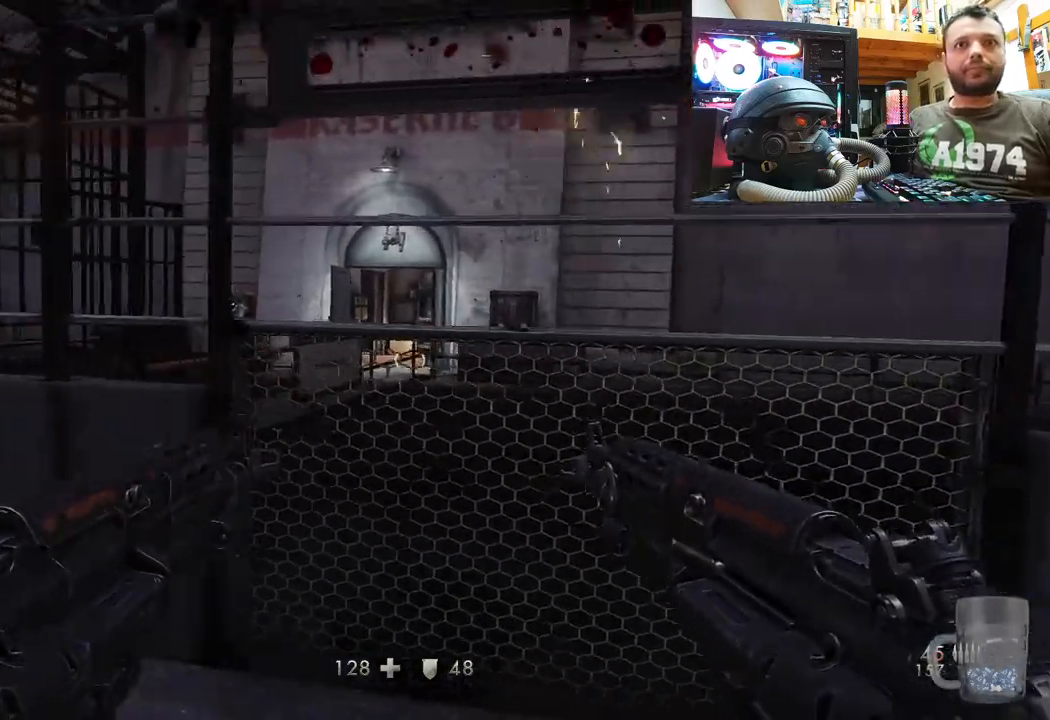
{"buttons": [], "left_stick": "up-left", "right_stick": "center", "events": [[17, "right_stick", "right"], [200, "right_stick", "center"]]}
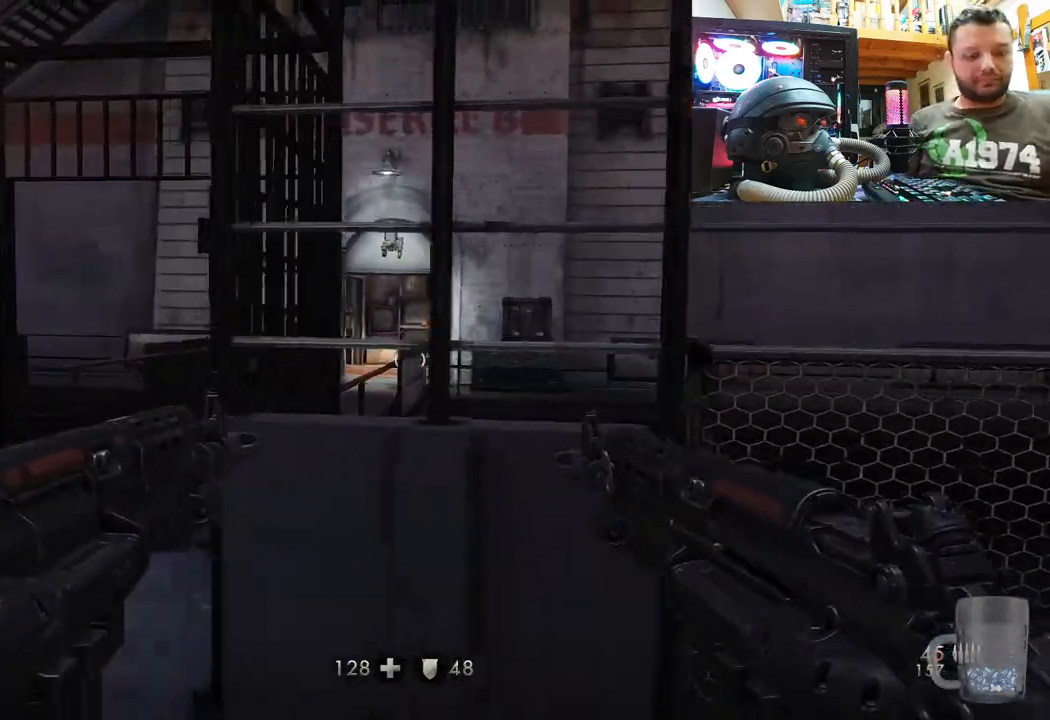
{"buttons": [], "left_stick": "up-right", "right_stick": "right", "events": [[433, "right_stick", "right"], [467, "left_stick", "up-right"]]}
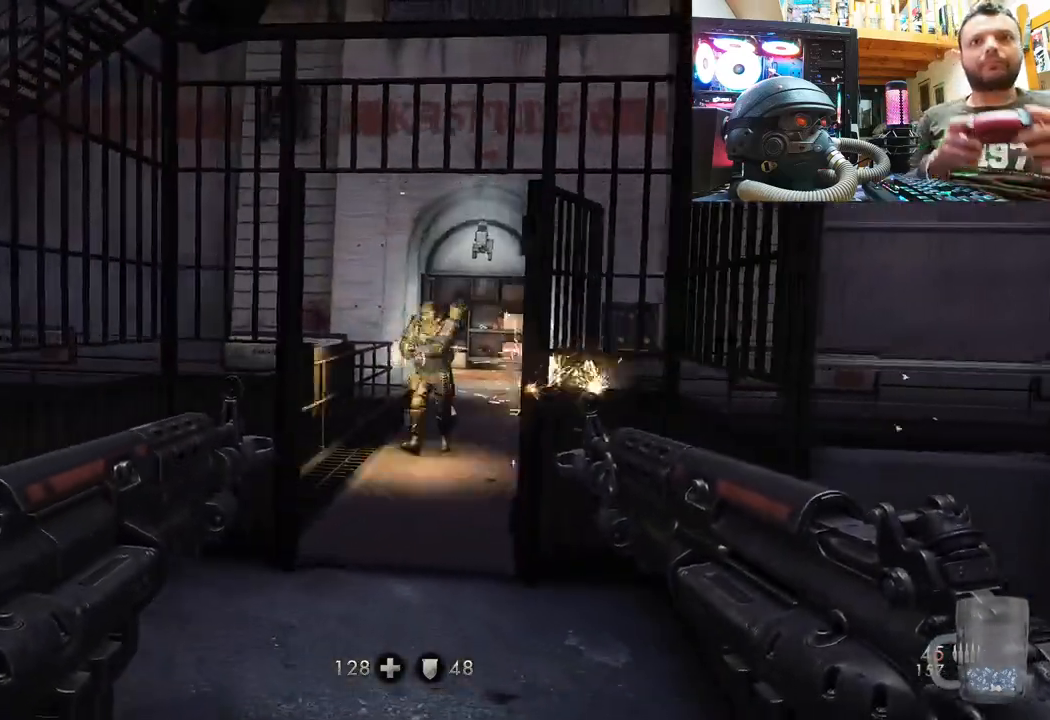
{"buttons": ["L2", "R2"], "left_stick": "center", "right_stick": "left", "events": [[133, "L2", "down"], [133, "left_stick", "center"], [133, "right_stick", "center"], [167, "R2", "down"], [383, "right_stick", "left"]]}
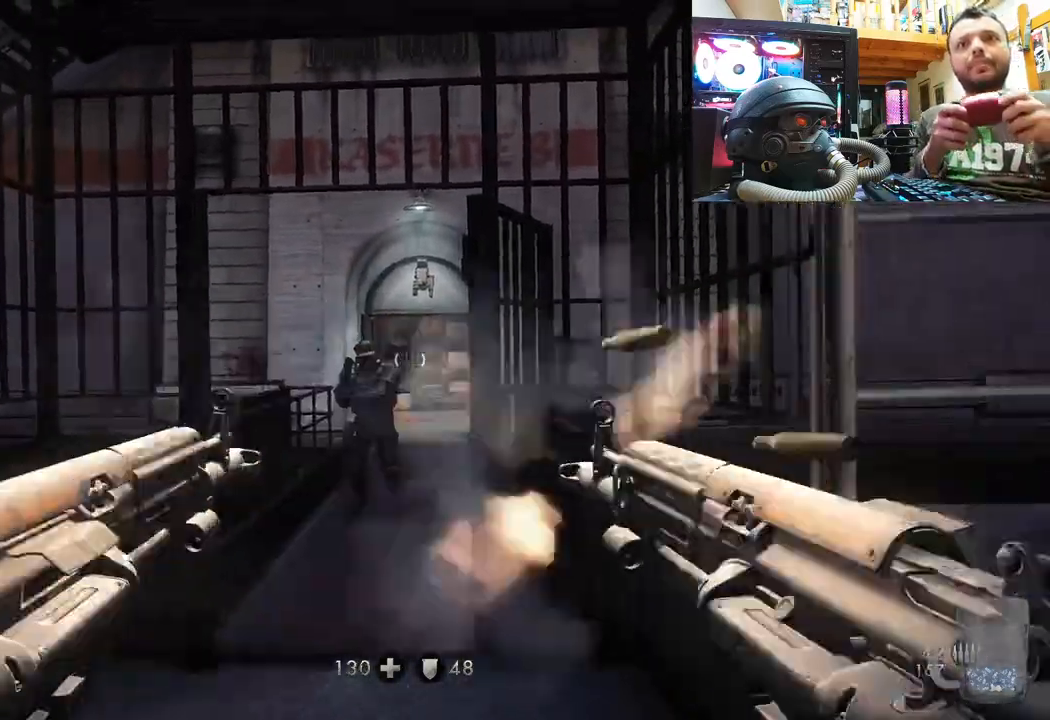
{"buttons": ["L2", "R2"], "left_stick": "center", "right_stick": "up-left", "events": [[33, "right_stick", "center"], [217, "right_stick", "up"], [417, "right_stick", "up-left"]]}
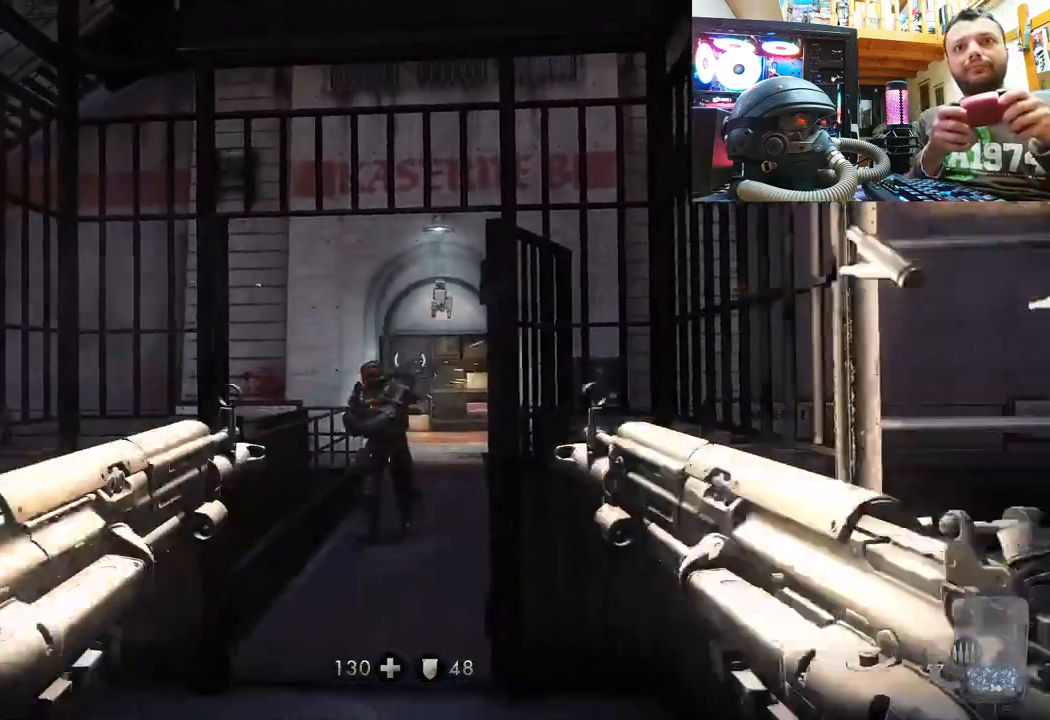
{"buttons": ["L2", "R2"], "left_stick": "center", "right_stick": "center", "events": [[17, "right_stick", "up"], [300, "right_stick", "up-left"], [400, "right_stick", "center"]]}
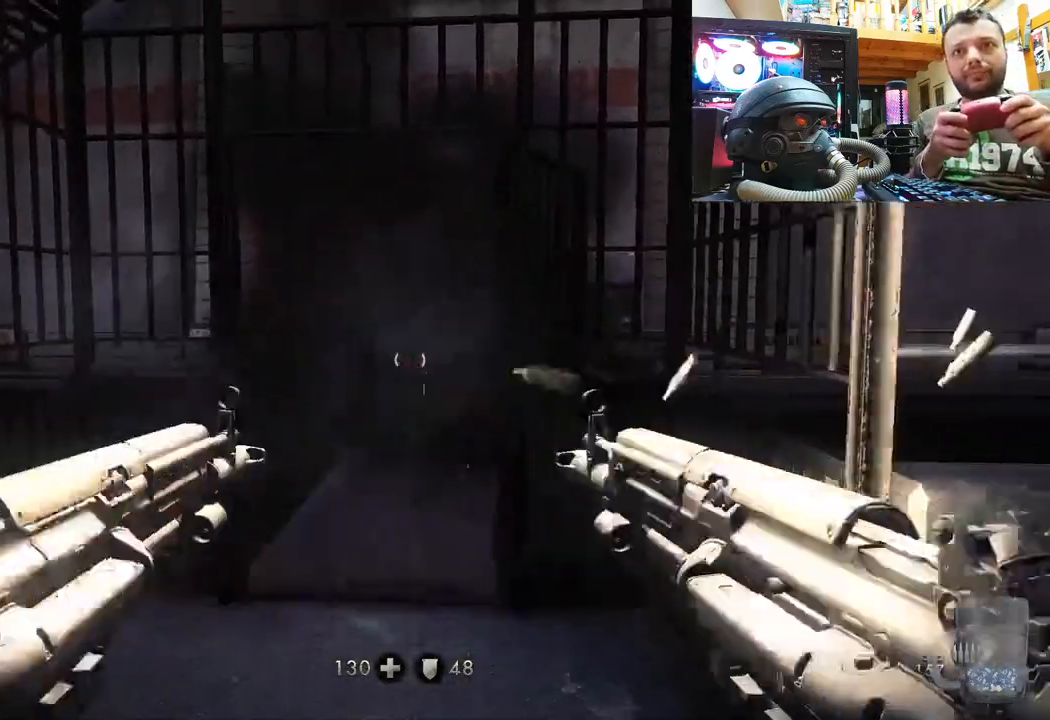
{"buttons": [], "left_stick": "center", "right_stick": "center", "events": [[17, "left_stick", "down"], [67, "right_stick", "down-left"], [167, "R2", "up"], [217, "right_stick", "center"], [250, "left_stick", "center"], [283, "L2", "up"]]}
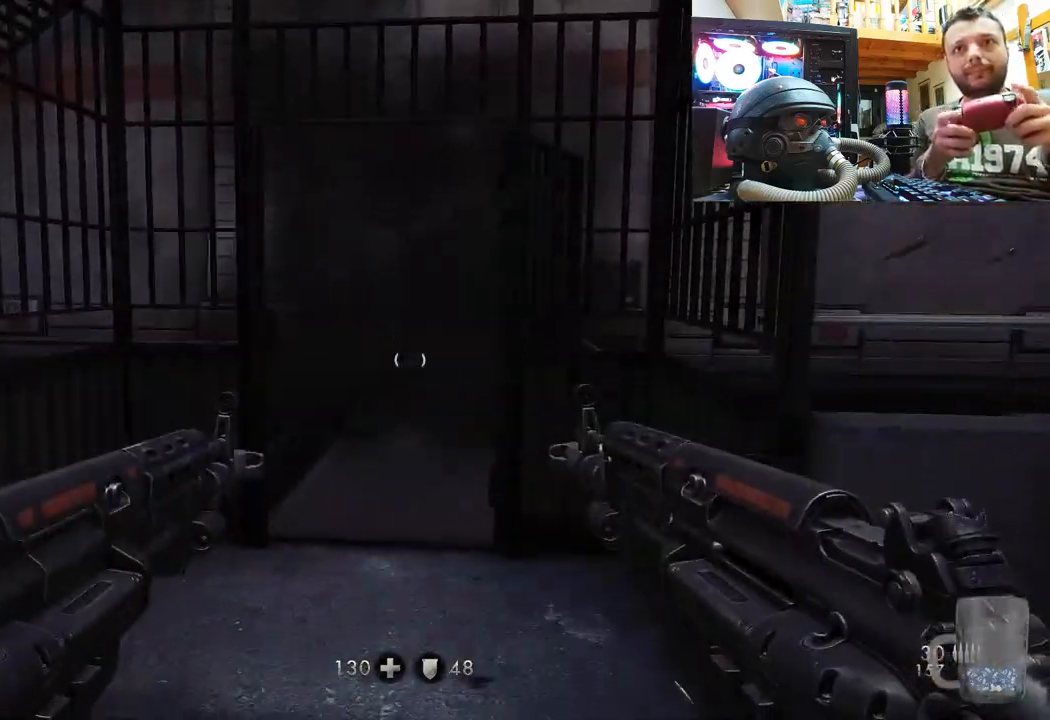
{"buttons": [], "left_stick": "down-right", "right_stick": "left", "events": [[100, "left_stick", "up-right"], [217, "right_stick", "left"], [483, "left_stick", "down-right"]]}
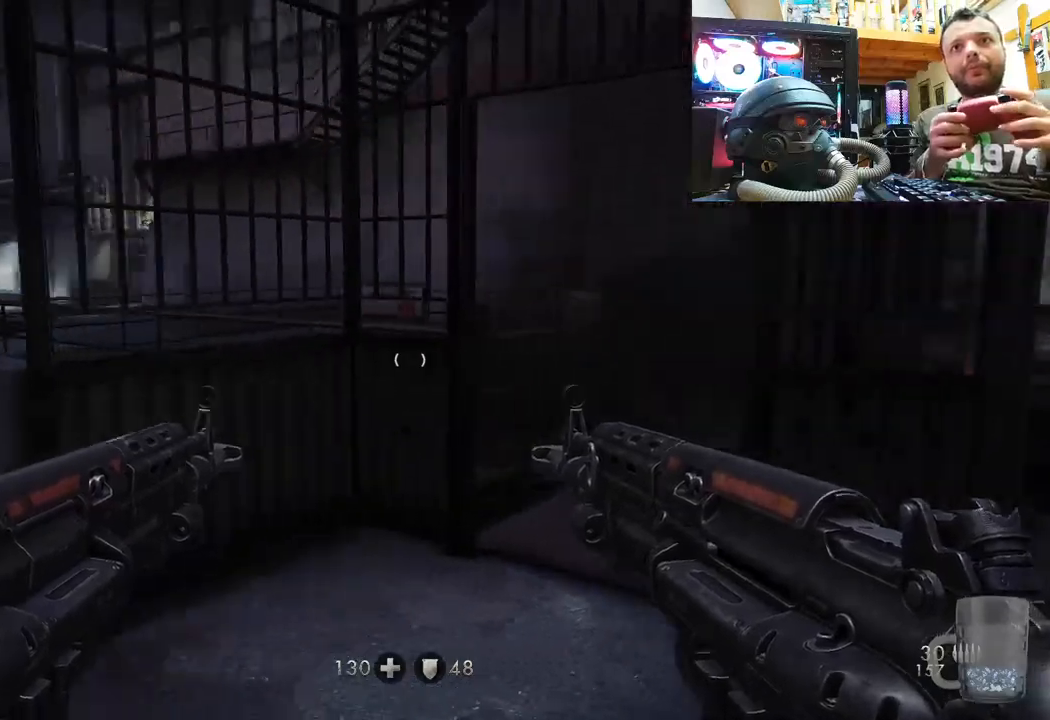
{"buttons": ["SQUARE"], "left_stick": "up-right", "right_stick": "center", "events": [[383, "left_stick", "up-right"], [383, "right_stick", "center"], [483, "SQUARE", "down"]]}
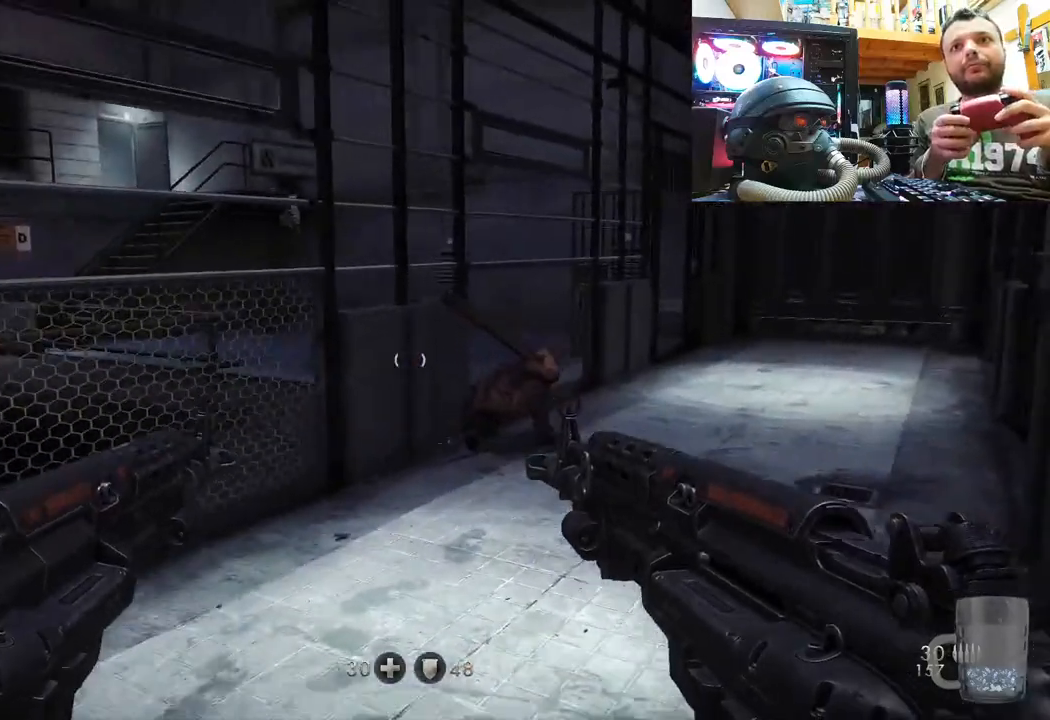
{"buttons": [], "left_stick": "center", "right_stick": "center", "events": [[100, "SQUARE", "up"], [117, "left_stick", "up"], [150, "SQUARE", "down"], [267, "SQUARE", "up"], [350, "SQUARE", "down"], [383, "left_stick", "center"], [433, "left_stick", "up"], [483, "SQUARE", "up"], [500, "left_stick", "center"]]}
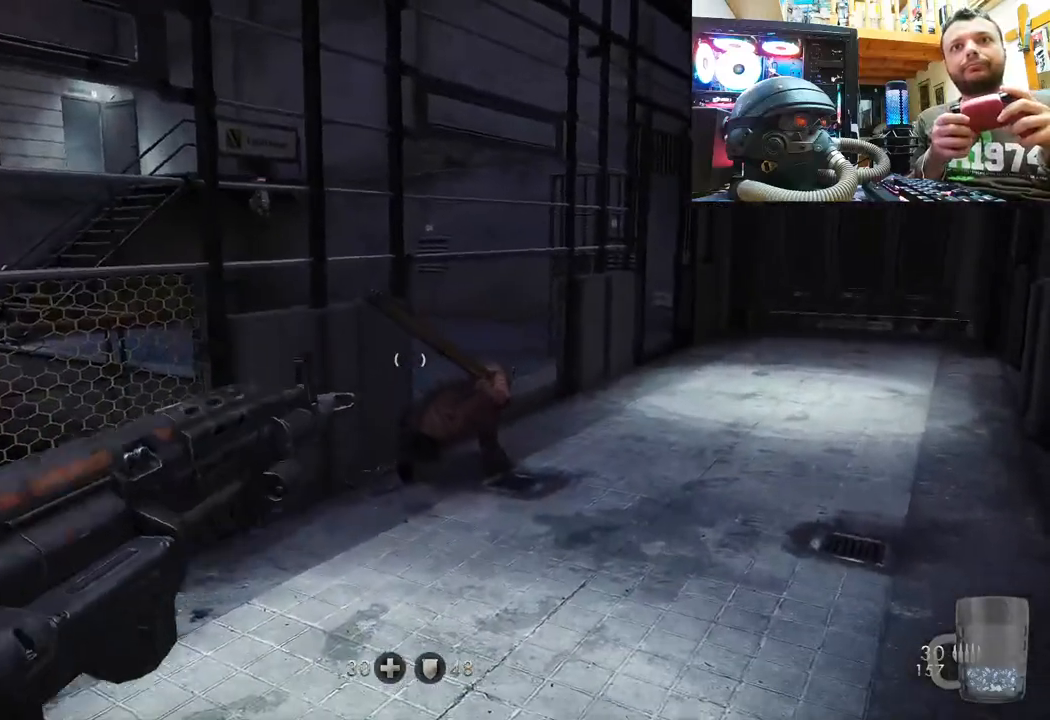
{"buttons": [], "left_stick": "up-right", "right_stick": "center", "events": [[150, "left_stick", "up-right"], [167, "right_stick", "down-left"], [383, "right_stick", "center"]]}